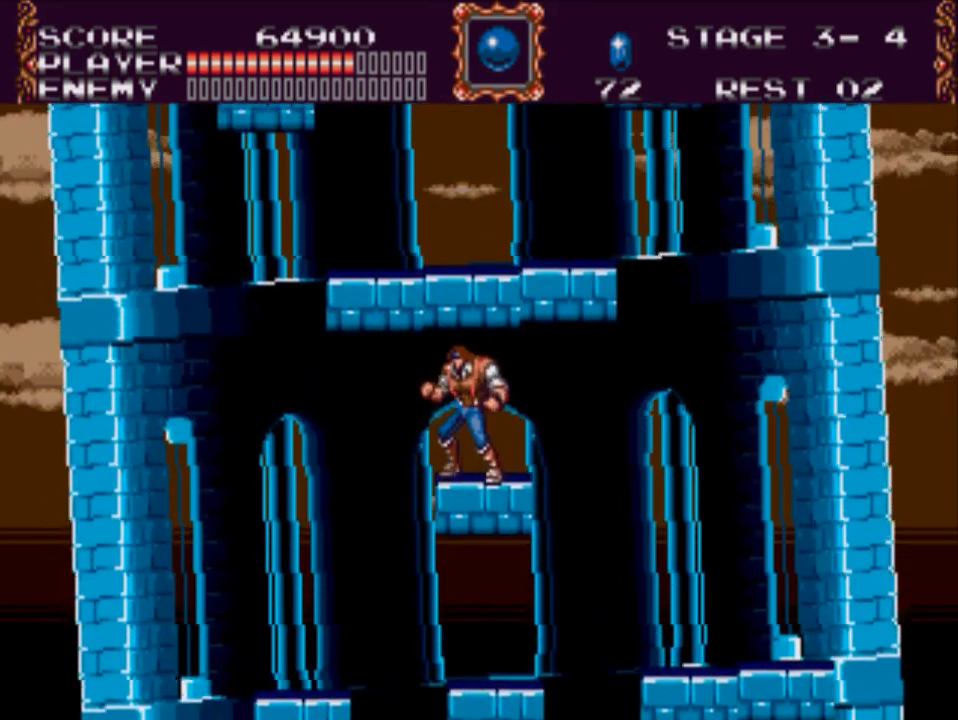
Gameplay with a controller (Xbox layout); each line is a JSON object with the inputs held at the frame after it. "events" lists button and stick changes between this image and that frame as [ms after this image, input, new state], when the widget could be followed in between. Not read: left_stick right_stick.
{"buttons": [], "events": [[150, "A", "down"], [467, "A", "up"]]}
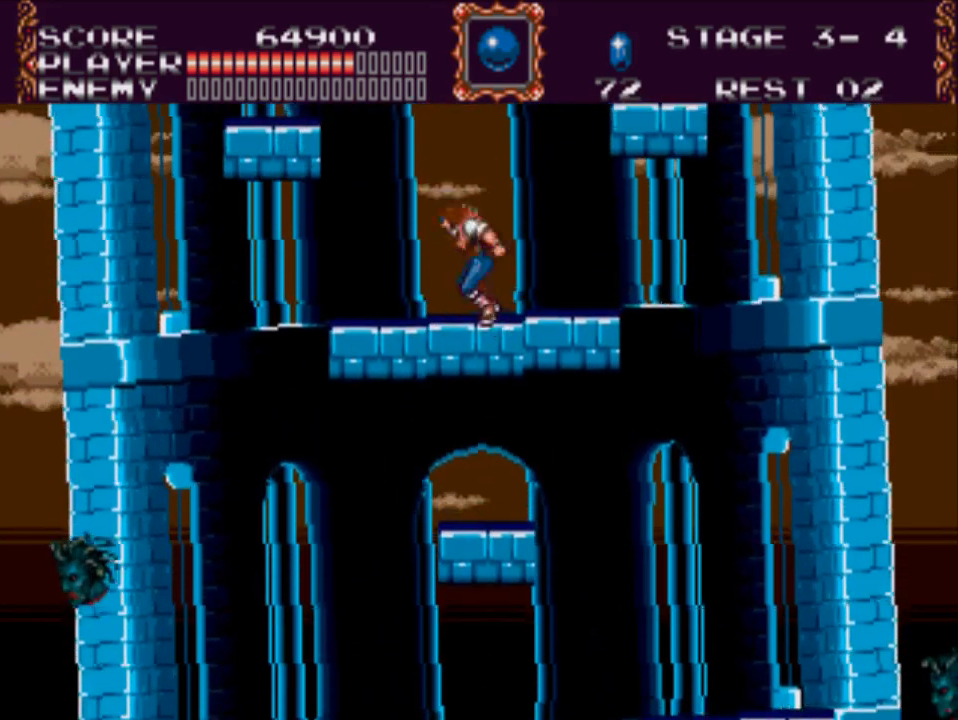
{"buttons": ["DPAD_LEFT"], "events": [[500, "DPAD_LEFT", "down"]]}
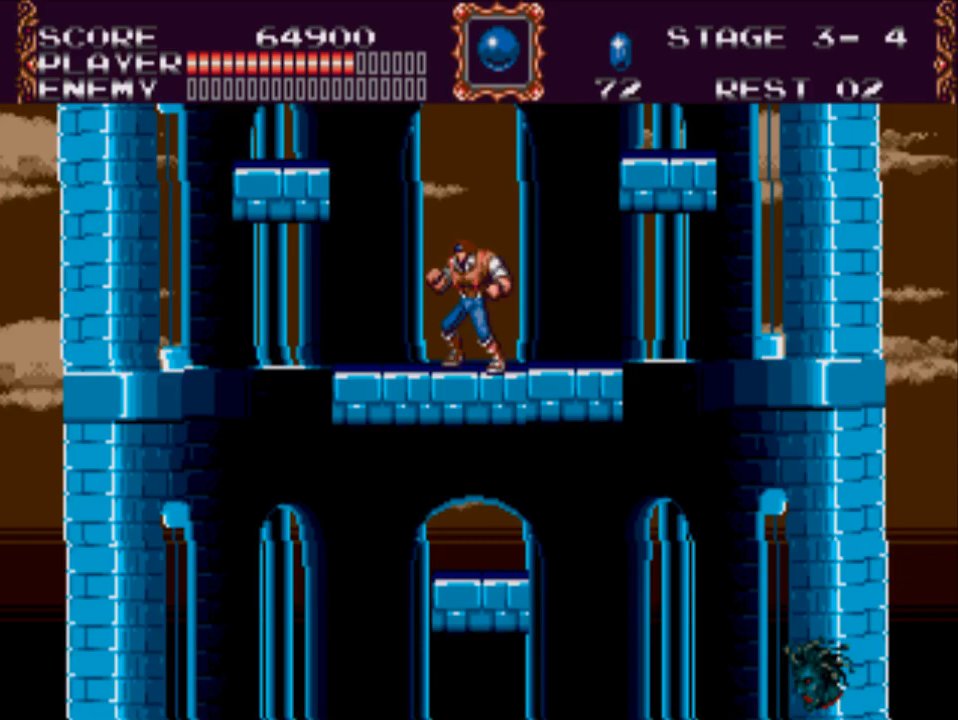
{"buttons": [], "events": [[200, "DPAD_LEFT", "up"]]}
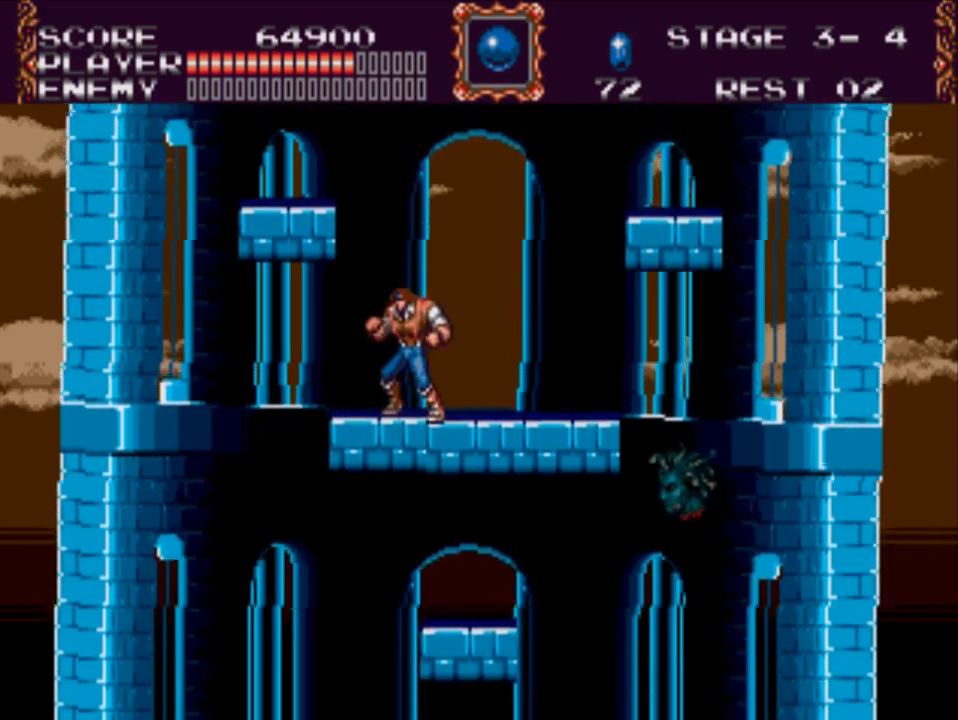
{"buttons": [], "events": [[233, "DPAD_LEFT", "down"], [333, "DPAD_LEFT", "up"]]}
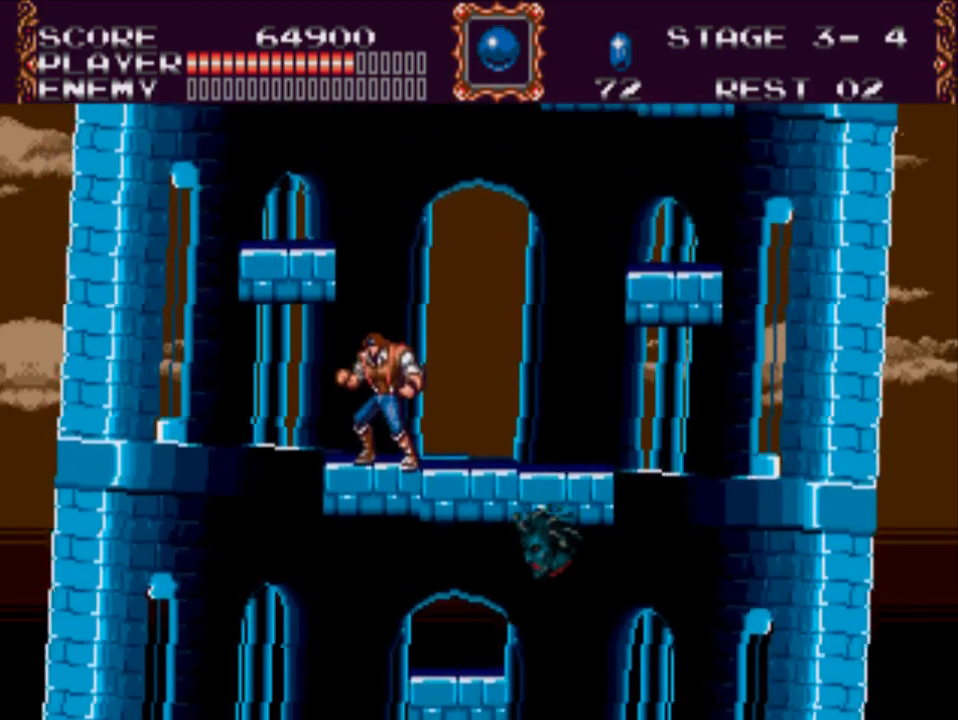
{"buttons": [], "events": [[150, "DPAD_RIGHT", "down"], [417, "DPAD_RIGHT", "up"]]}
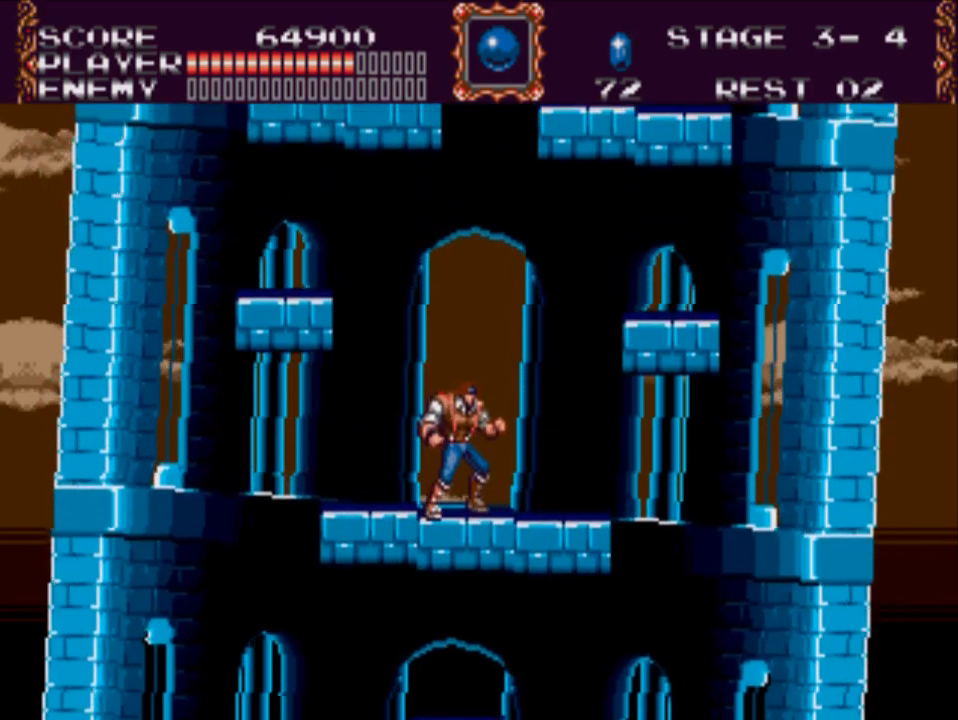
{"buttons": ["A", "DPAD_LEFT"], "events": [[183, "DPAD_LEFT", "down"], [283, "A", "down"]]}
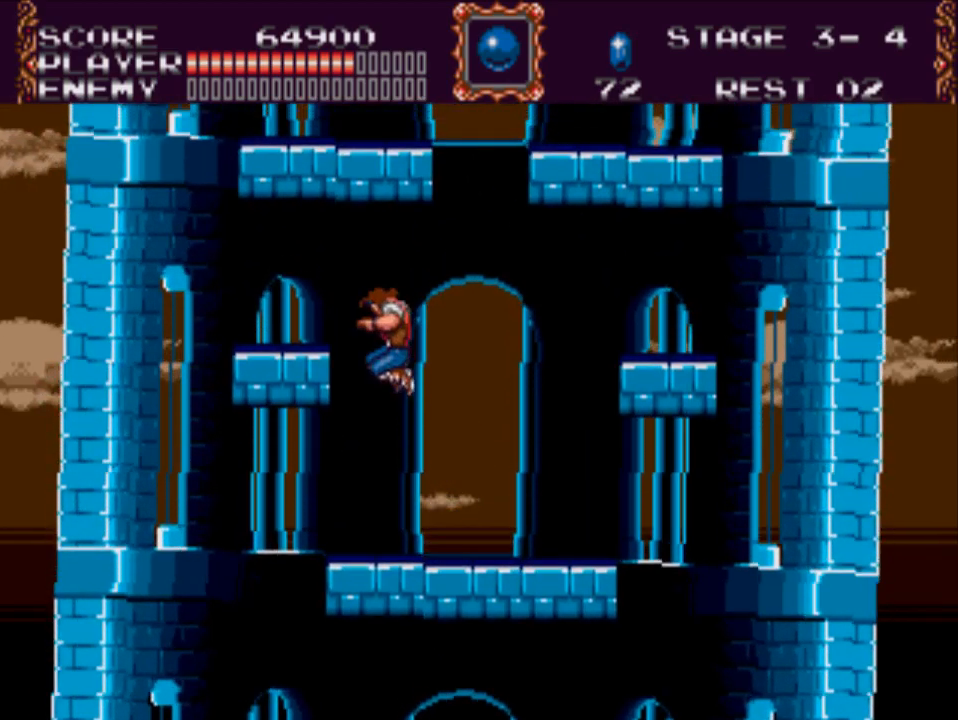
{"buttons": [], "events": [[283, "A", "up"], [283, "DPAD_LEFT", "up"]]}
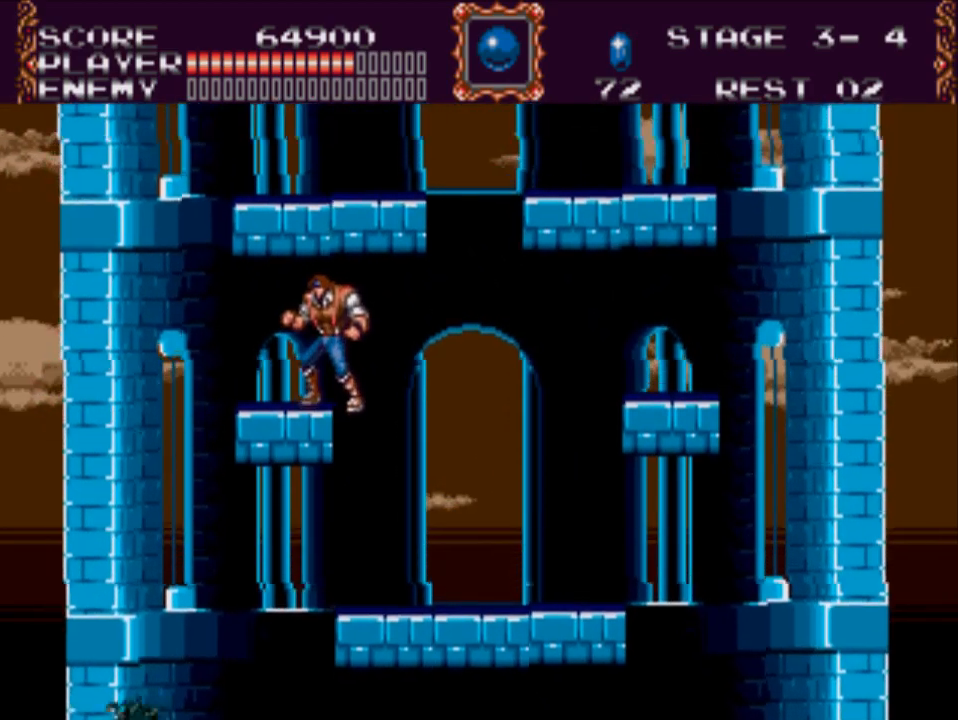
{"buttons": [], "events": []}
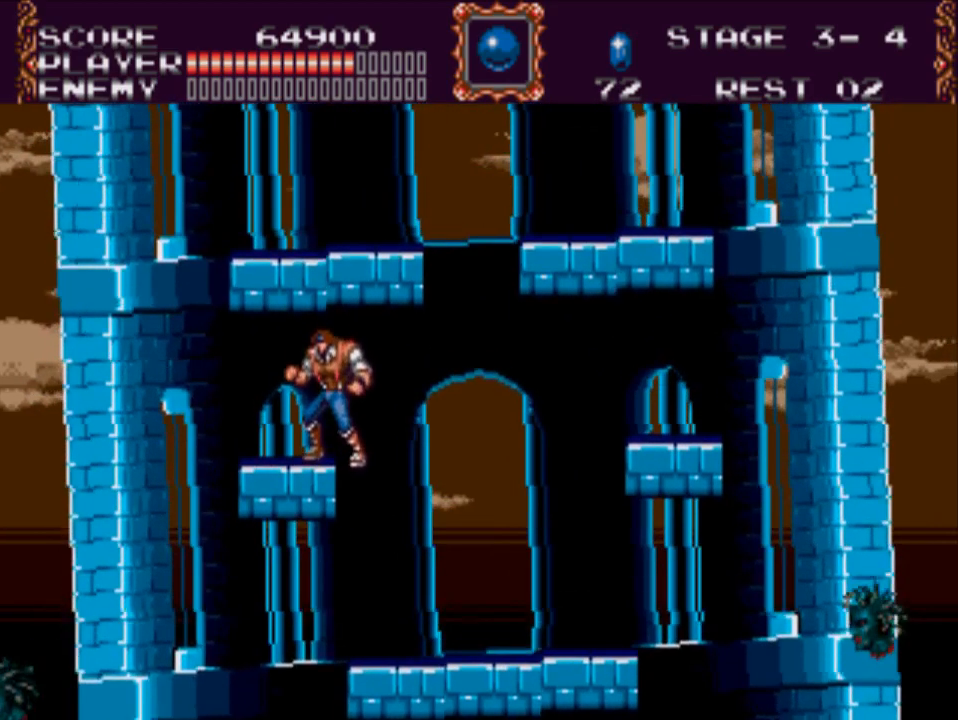
{"buttons": [], "events": [[33, "A", "down"], [367, "A", "up"]]}
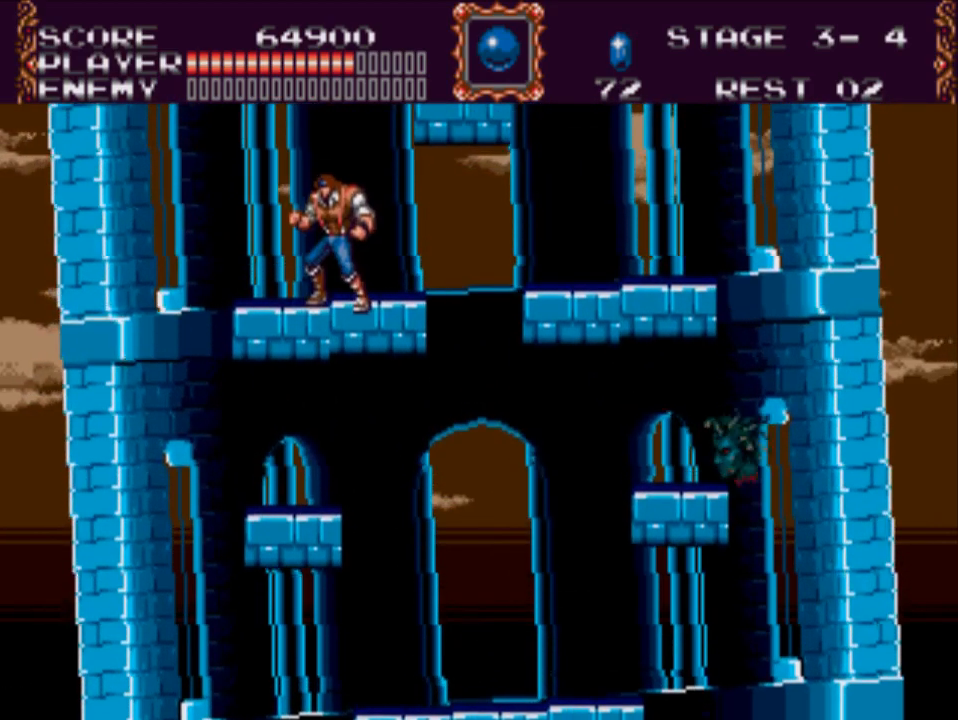
{"buttons": [], "events": [[233, "DPAD_LEFT", "down"], [333, "DPAD_LEFT", "up"]]}
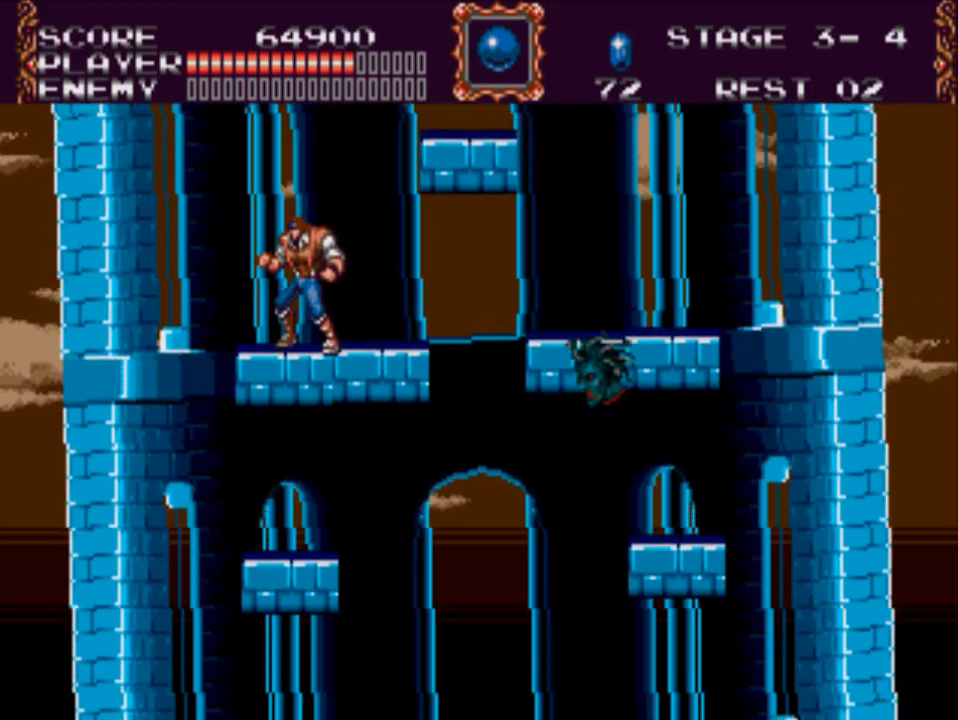
{"buttons": [], "events": [[67, "DPAD_RIGHT", "down"], [183, "DPAD_RIGHT", "up"]]}
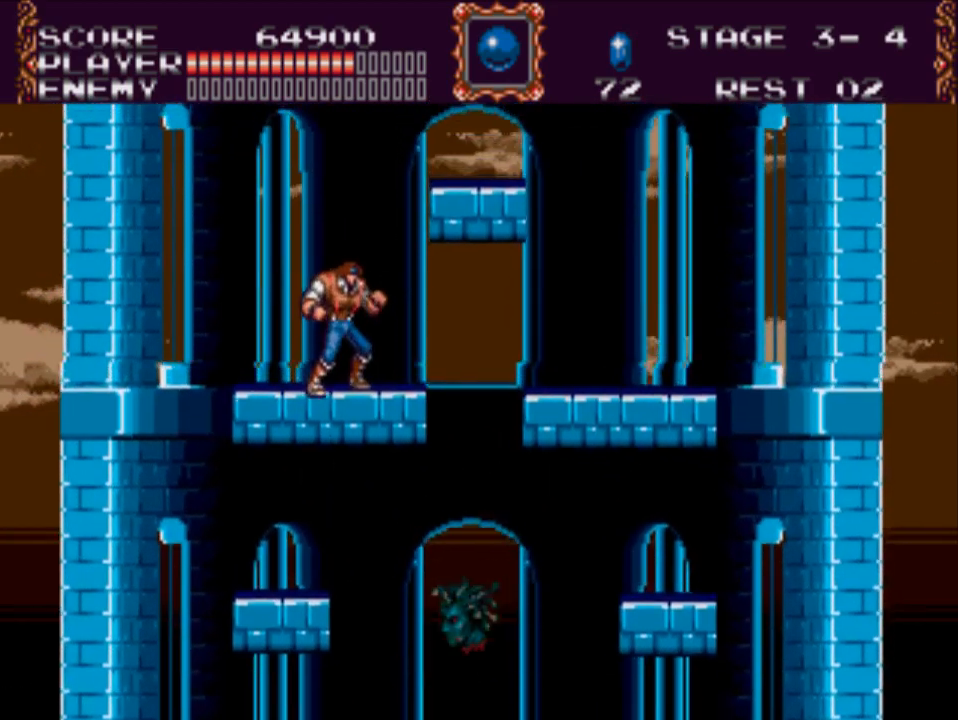
{"buttons": [], "events": []}
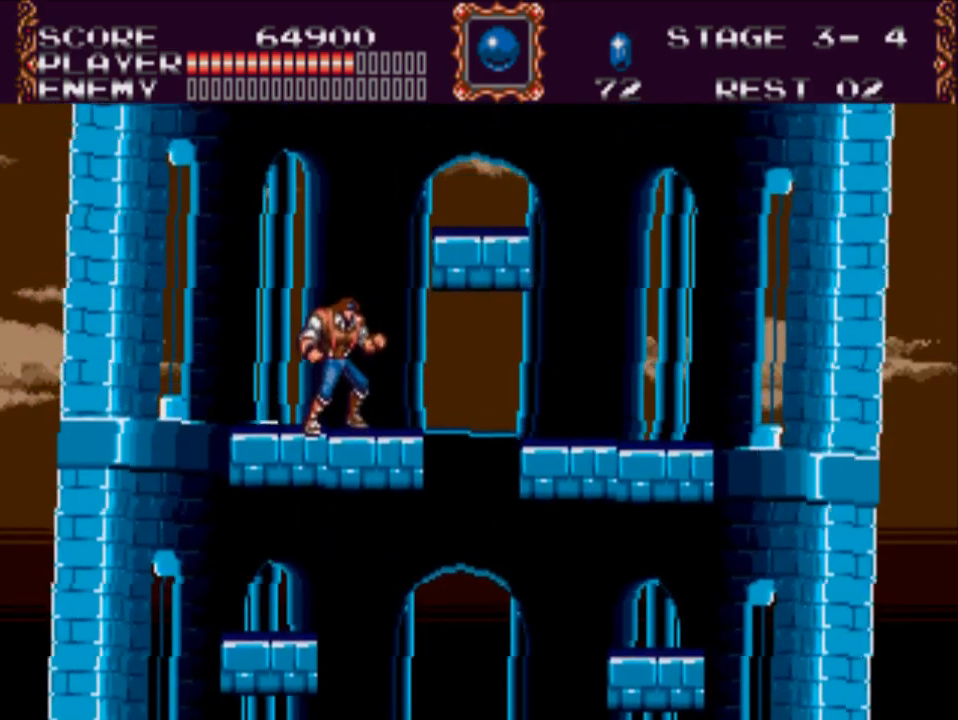
{"buttons": ["A", "DPAD_RIGHT"], "events": [[183, "DPAD_RIGHT", "down"], [217, "A", "down"]]}
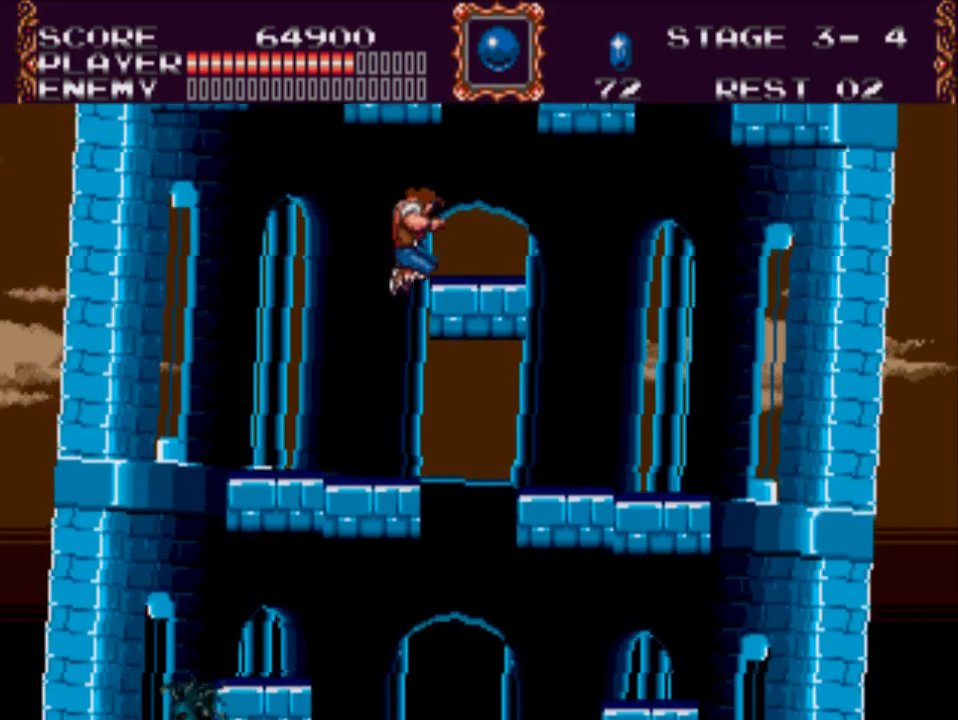
{"buttons": [], "events": [[117, "A", "up"], [117, "DPAD_RIGHT", "up"]]}
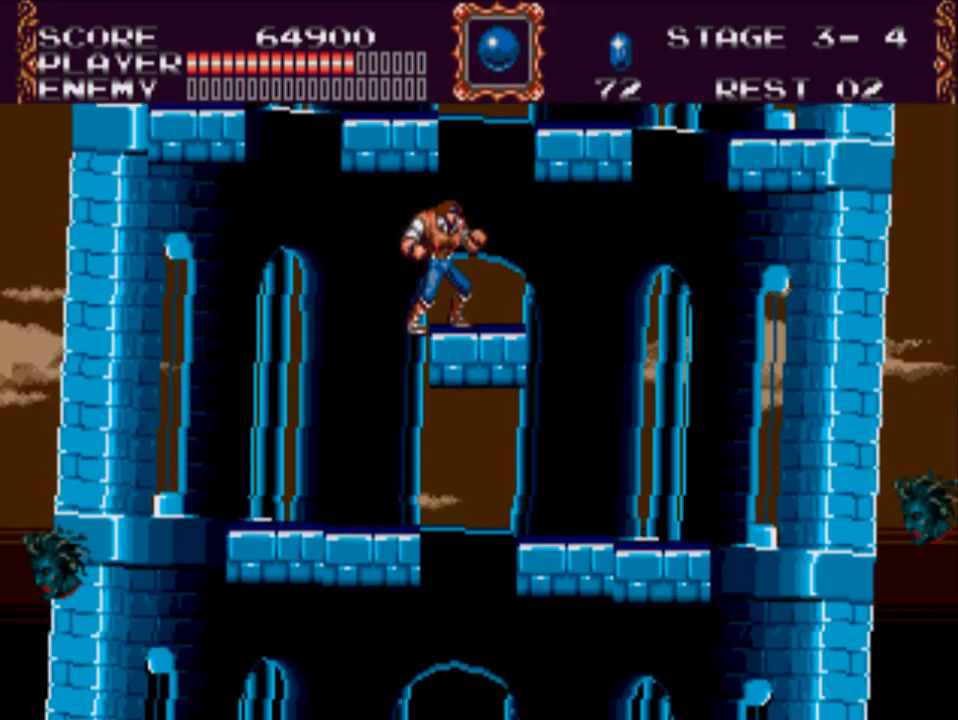
{"buttons": ["A", "DPAD_LEFT"], "events": [[100, "DPAD_RIGHT", "down"], [167, "DPAD_RIGHT", "up"], [433, "DPAD_LEFT", "down"], [500, "A", "down"]]}
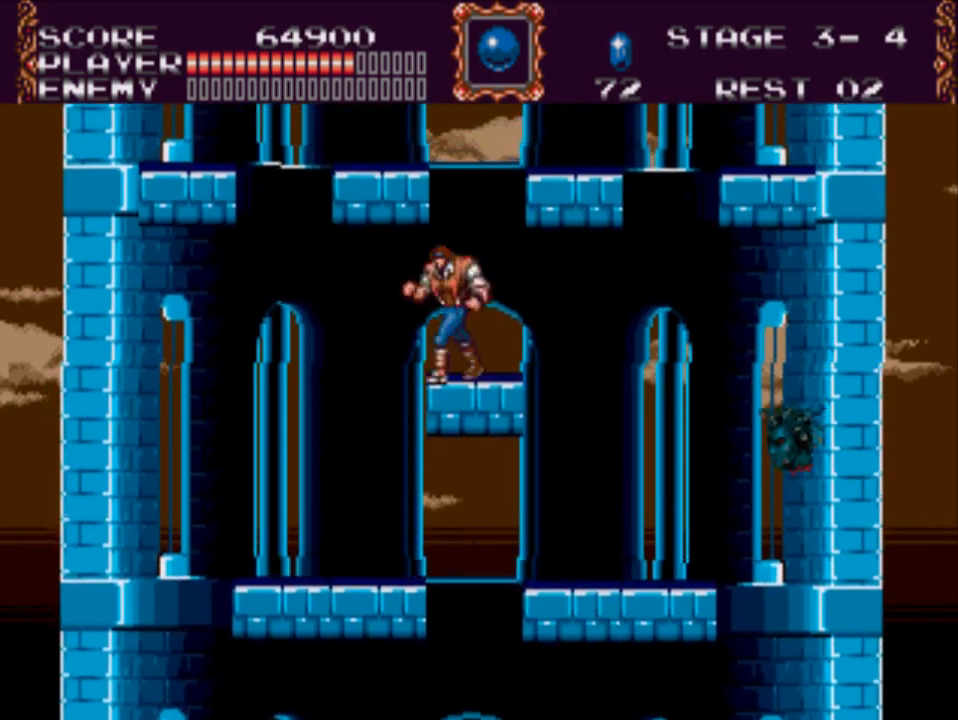
{"buttons": [], "events": [[333, "A", "up"], [333, "DPAD_LEFT", "up"]]}
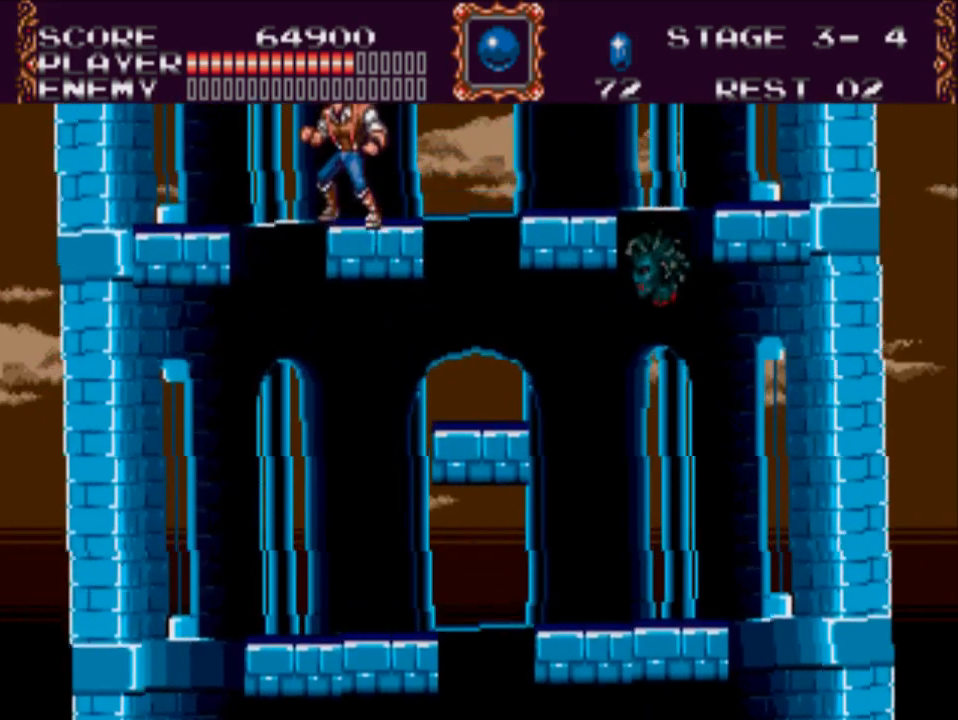
{"buttons": [], "events": []}
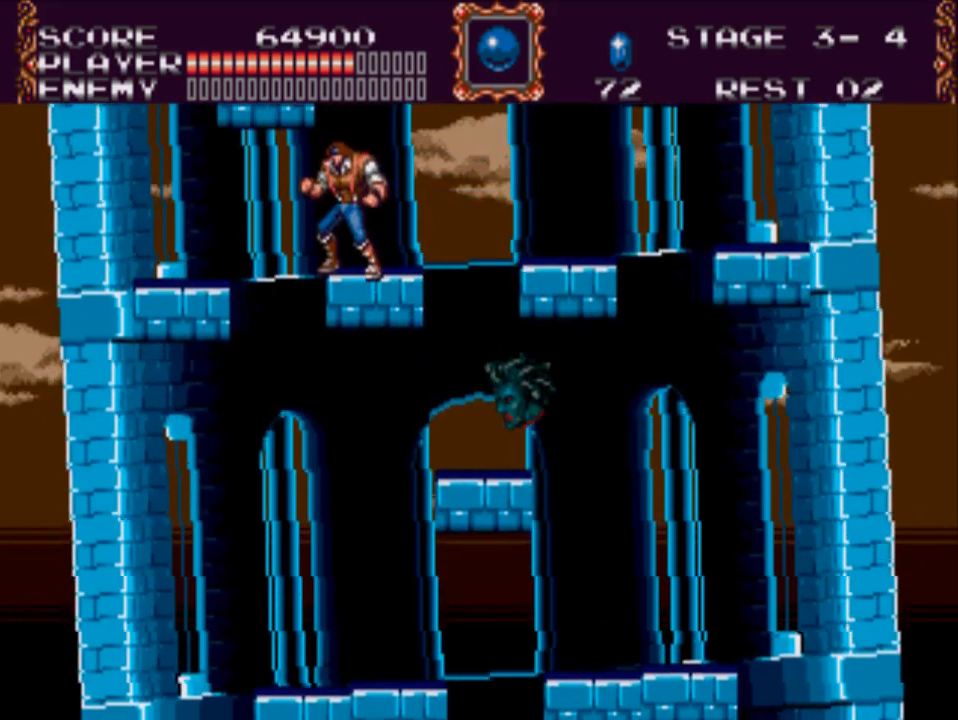
{"buttons": [], "events": []}
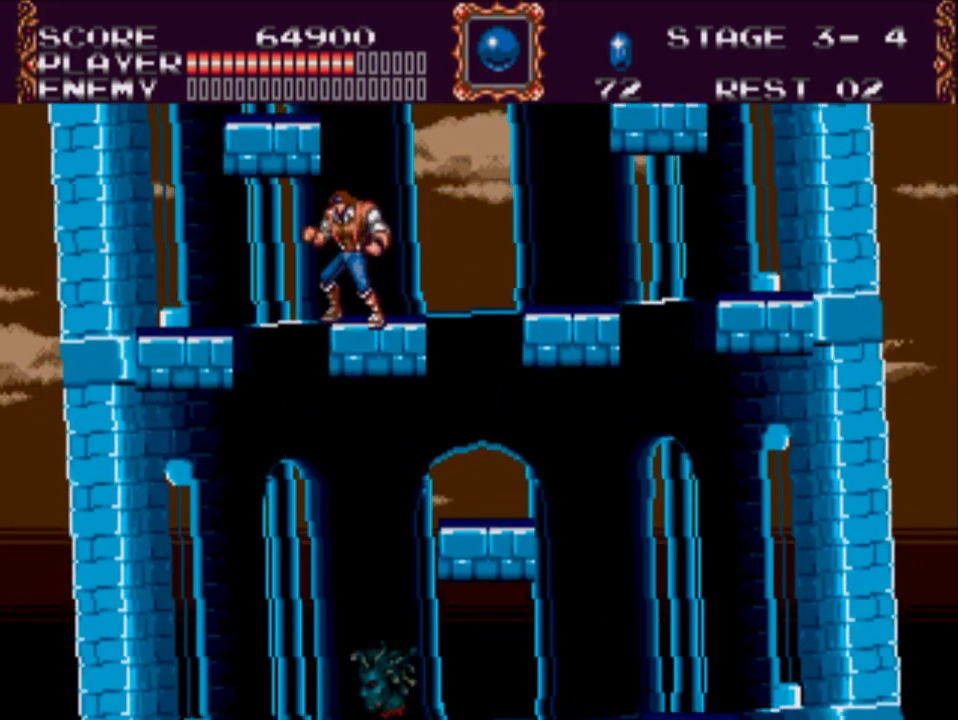
{"buttons": [], "events": []}
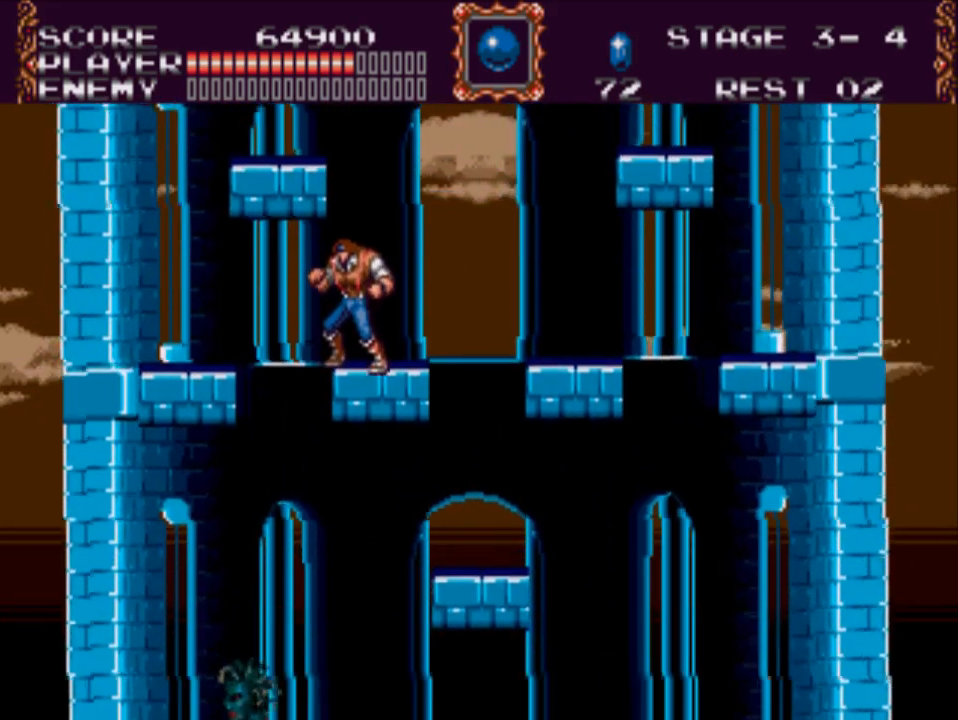
{"buttons": [], "events": [[150, "DPAD_RIGHT", "down"], [283, "DPAD_RIGHT", "up"]]}
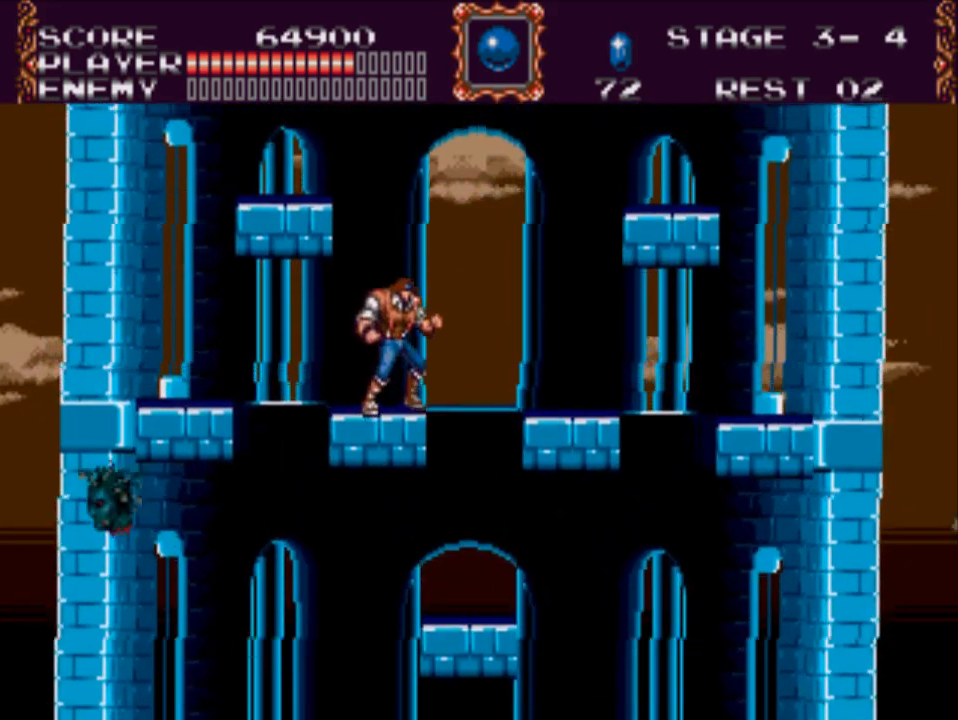
{"buttons": [], "events": [[17, "DPAD_LEFT", "down"], [117, "A", "down"], [433, "A", "up"], [433, "DPAD_LEFT", "up"]]}
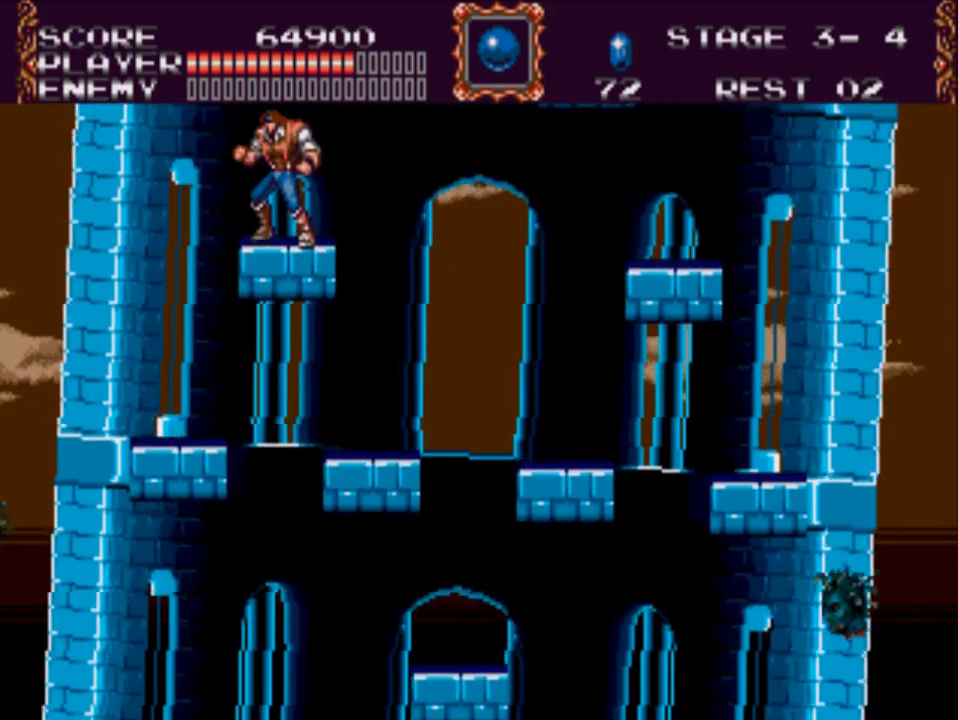
{"buttons": [], "events": []}
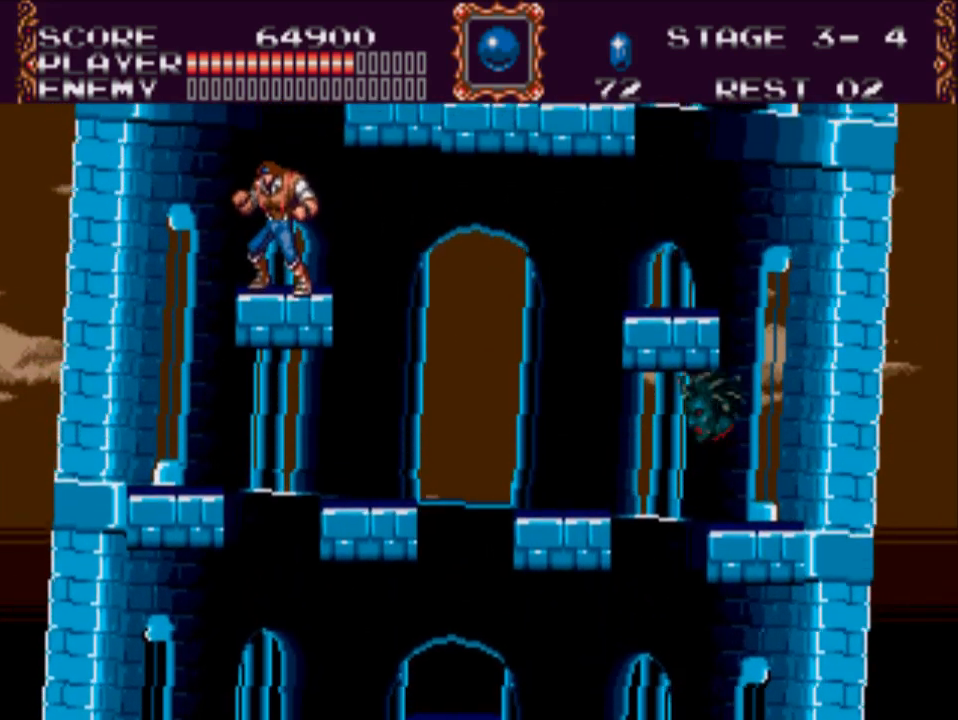
{"buttons": [], "events": []}
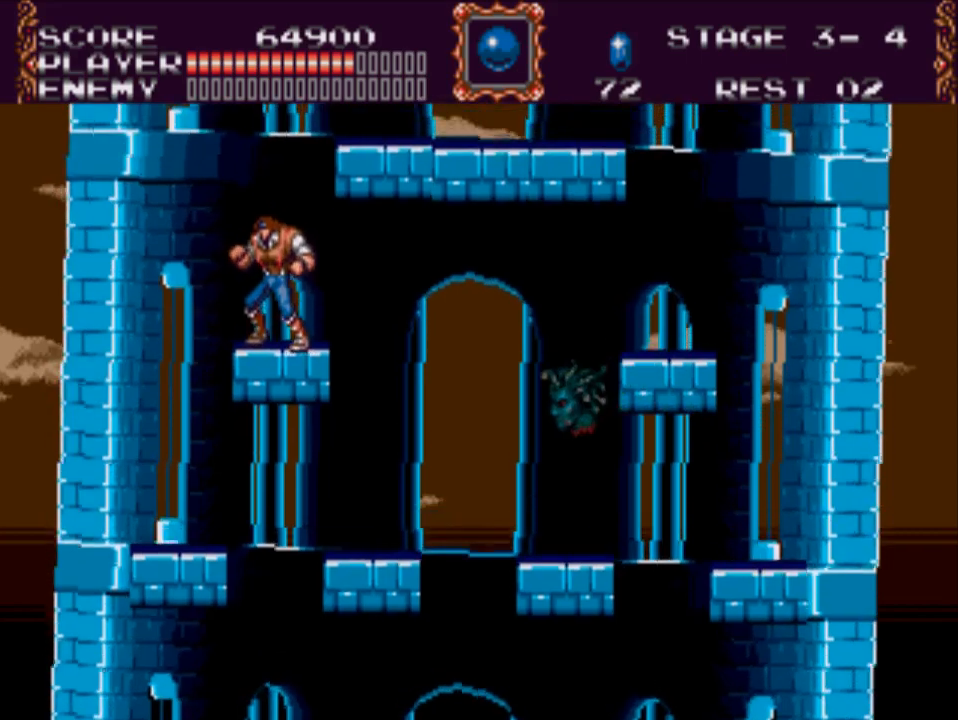
{"buttons": [], "events": []}
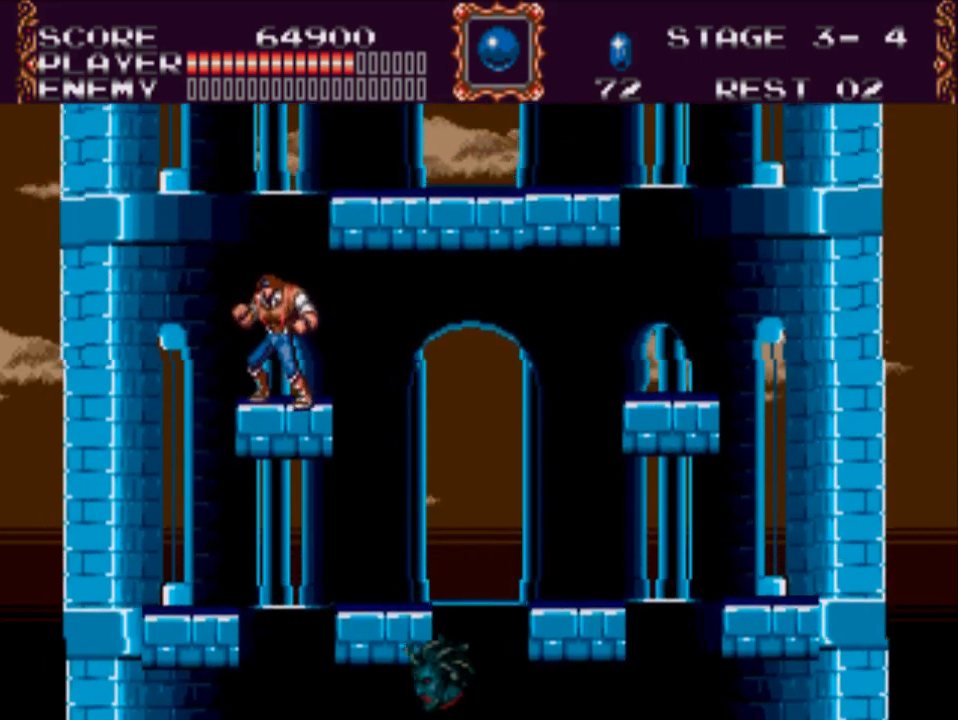
{"buttons": [], "events": [[50, "DPAD_RIGHT", "down"], [117, "A", "down"], [417, "A", "up"], [483, "DPAD_RIGHT", "up"]]}
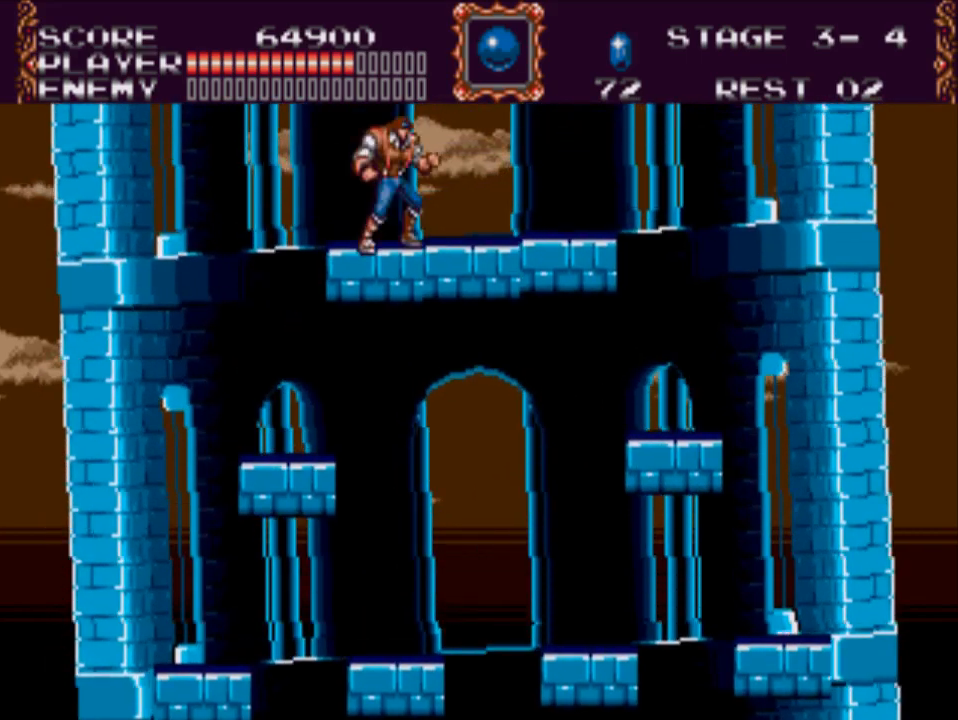
{"buttons": [], "events": []}
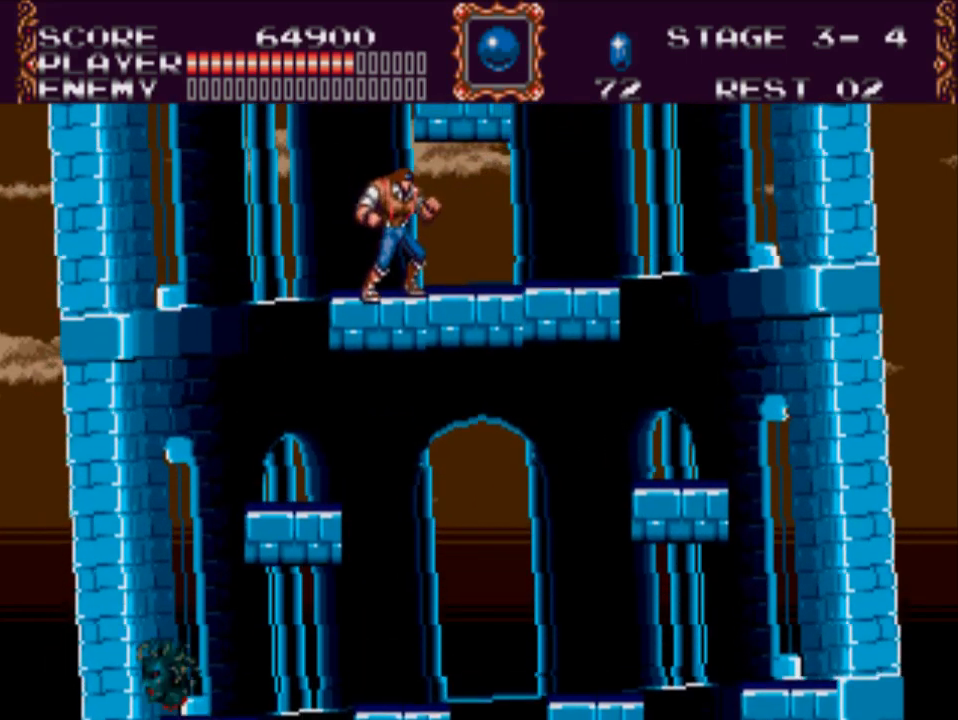
{"buttons": [], "events": []}
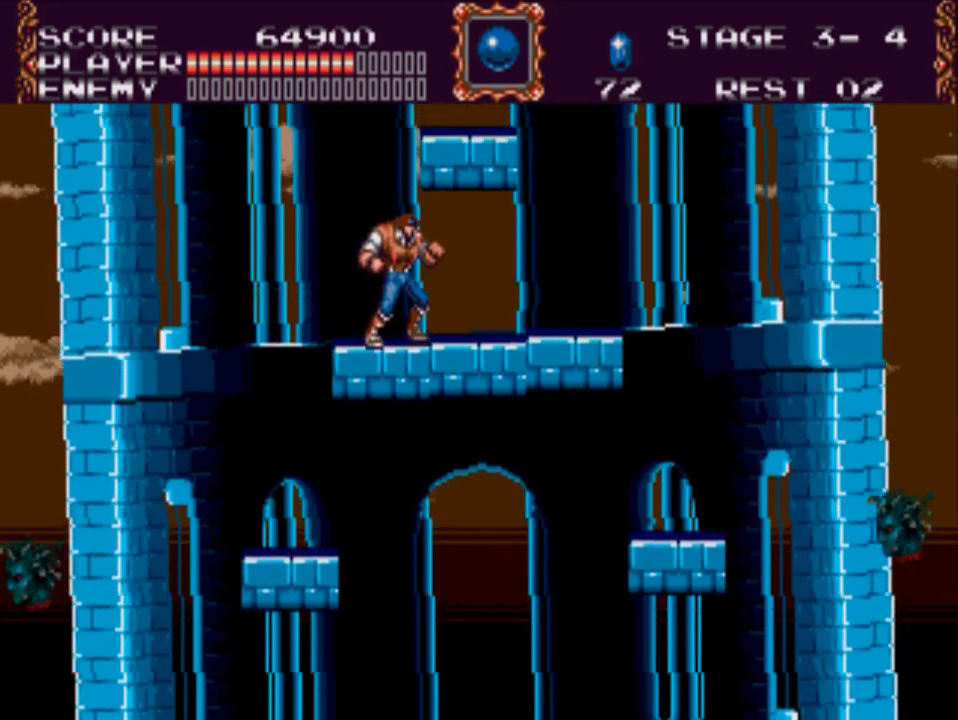
{"buttons": [], "events": []}
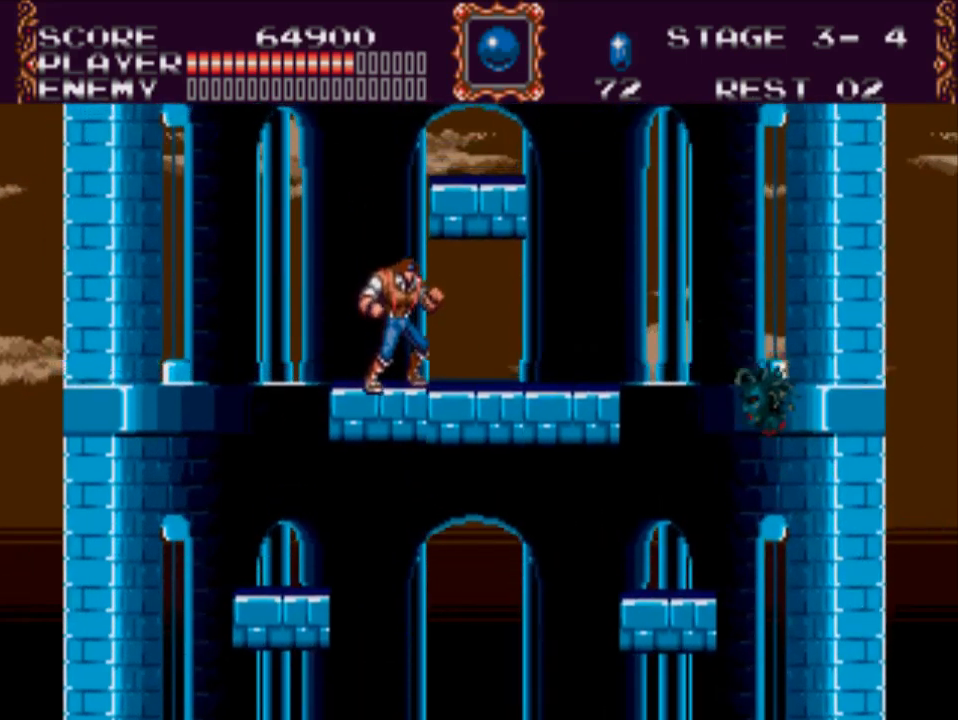
{"buttons": ["X"], "events": [[433, "X", "down"]]}
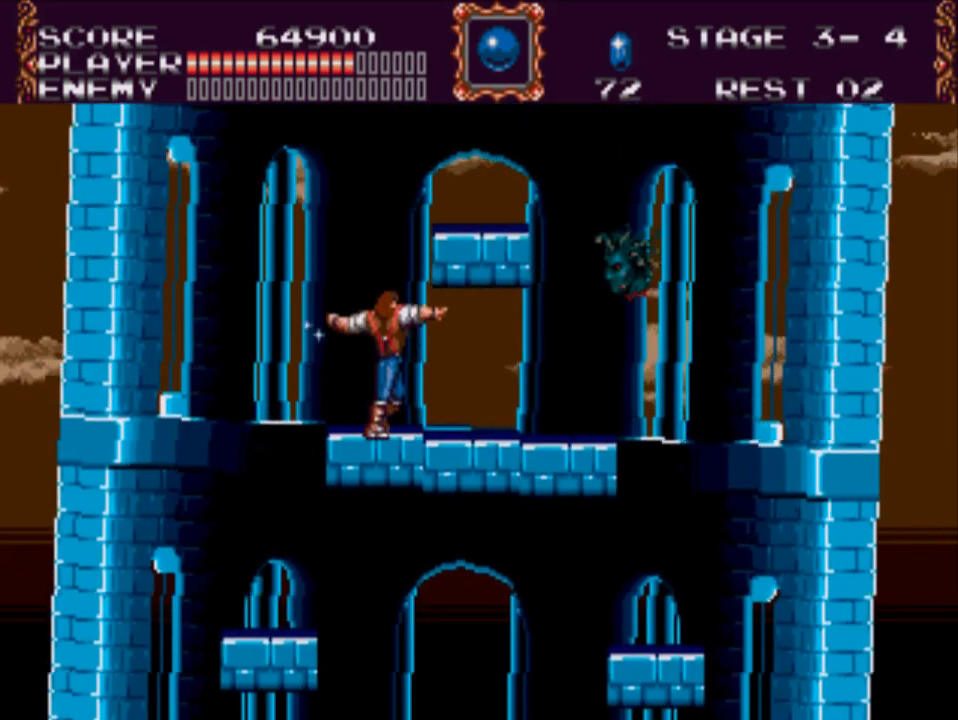
{"buttons": ["X"], "events": []}